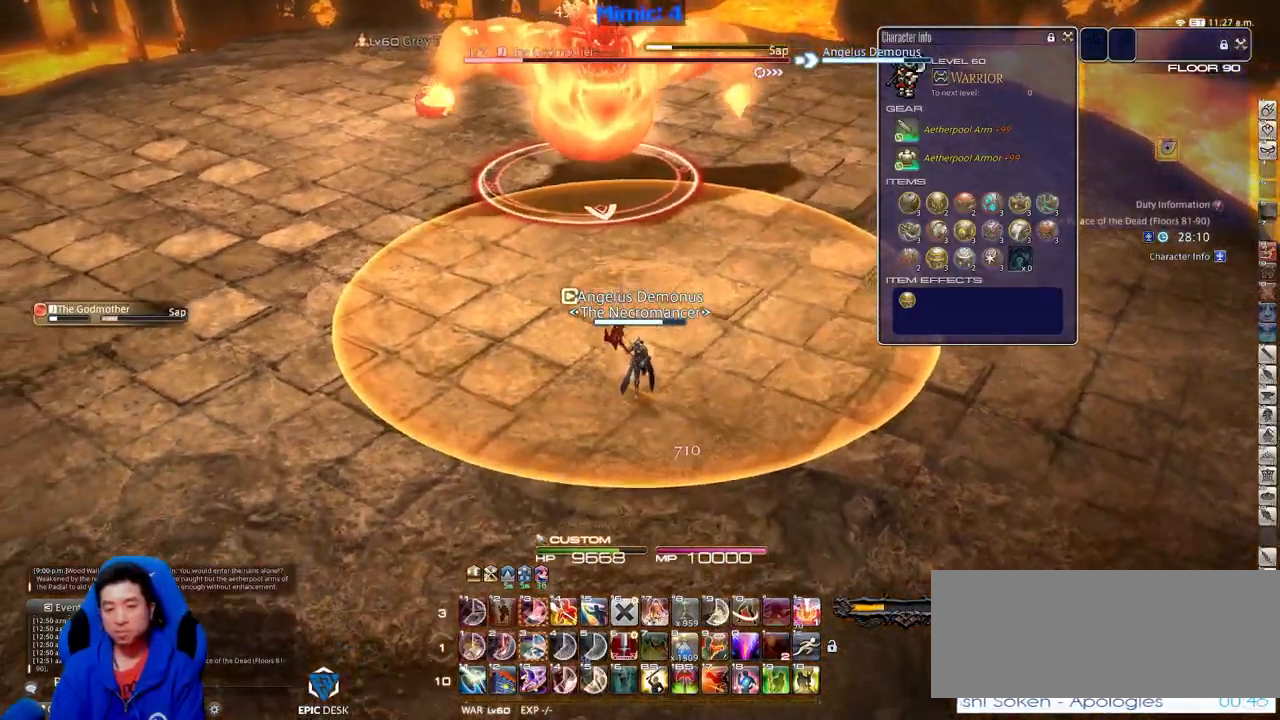
Gameplay with keyboard; each line is a JSON object with the keys held at the frame after it. "events" lists presses ("down") and releases ("up") of ".", "/", "0", "1", "2", "3", "4", "5", "6", "7", "8", "9", "a", "alt_l", "alt_r", "b", "backslash", "backspace", "c", "caps_lock", "comma", "ctrl_l", "ctrl_r", "d", "down", "e", "equals", "escape", "f", "f1", "f10", "f11", "f12", "f2", "f3", "f4", "f5", "f6", "f7", "f8", "f9", "g", "h", "i", "j", "k", "l", "lbracket", "left", "m", "minus", "n", "o", "p", "q", "quote", "r", "rbracket", "return", "right", "s", "semicolon", "shift_l", "shift_r", "space", "super", "t", "tab", "tilde", "u", "up", "v", "w", "x", "y" and "z" between this image and that frame as [ms after this image, input, new state], when the widget could be followed in between. No other keys are recorded. Mouse input is not recorded.
{"keys": ["w"], "events": [[83, "a", "down"], [83, "s", "up"], [167, "w", "down"], [317, "a", "up"]]}
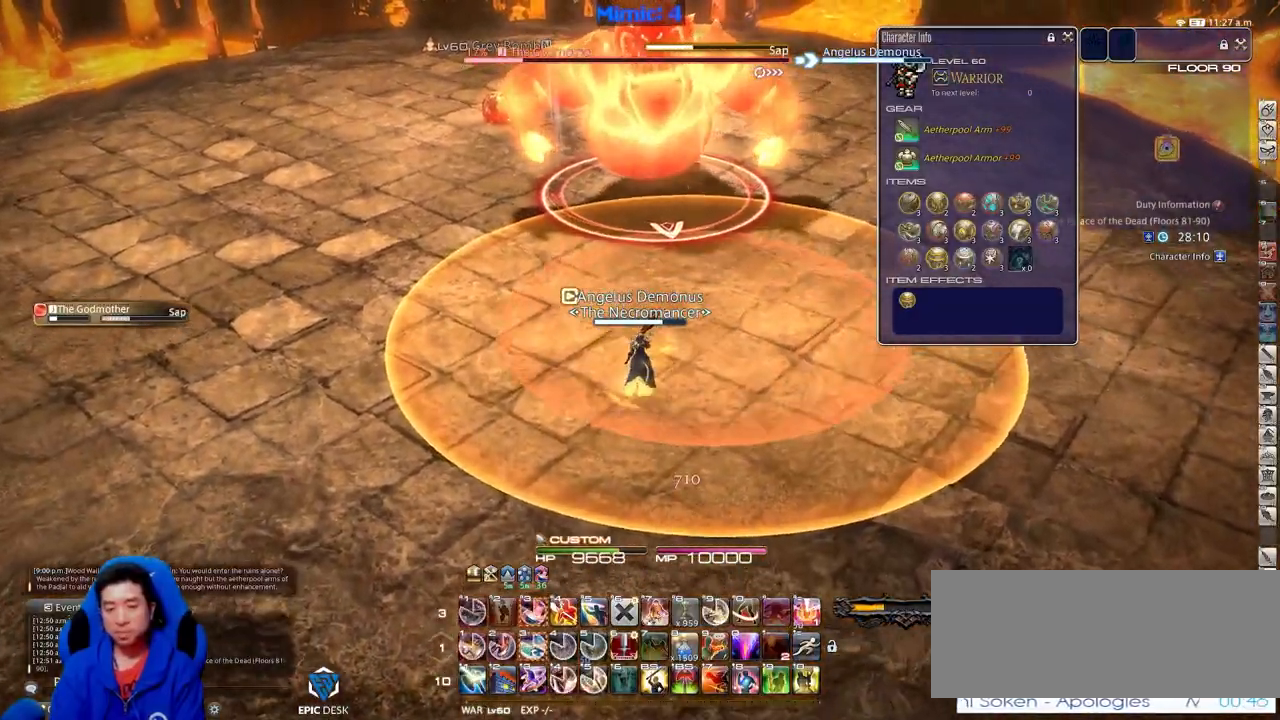
{"keys": ["w"], "events": [[234, "p", "down"], [384, "p", "up"]]}
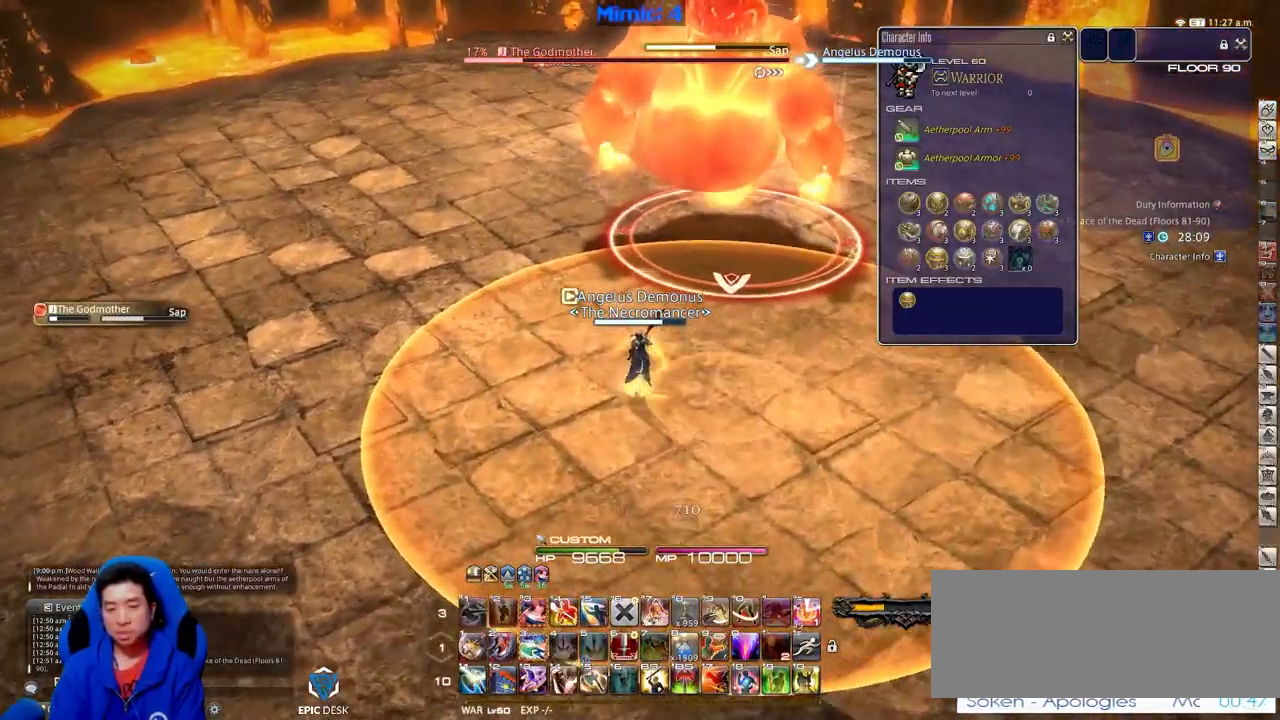
{"keys": ["a", "w"], "events": [[150, "p", "down"], [250, "p", "up"], [484, "a", "down"]]}
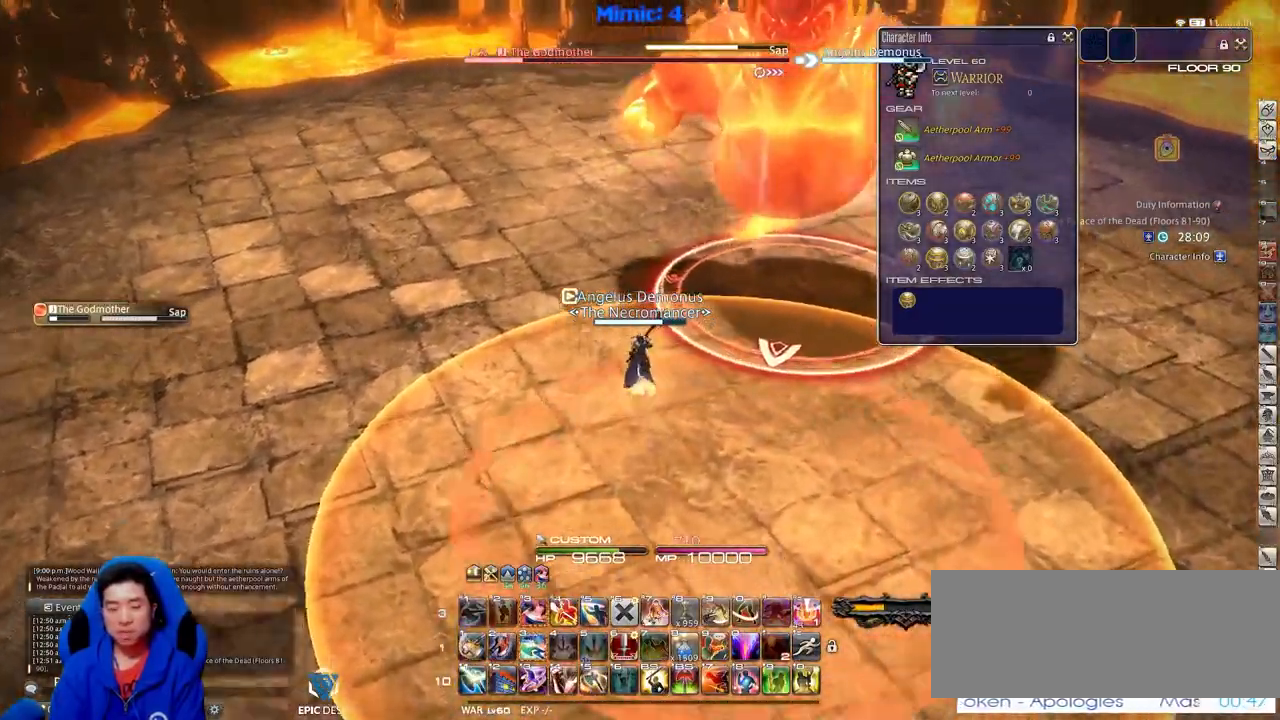
{"keys": ["a", "w"], "events": [[34, "rbracket", "down"], [167, "rbracket", "up"], [217, "rbracket", "down"], [317, "rbracket", "up"]]}
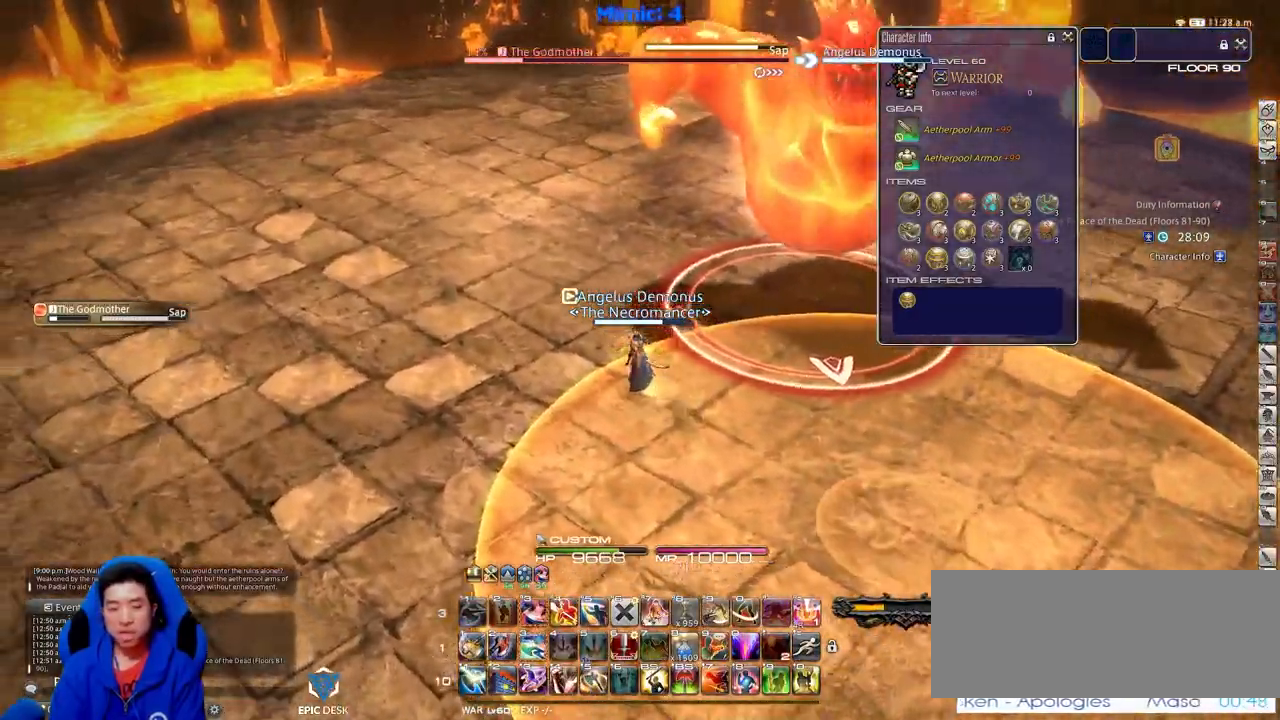
{"keys": ["a", "rbracket", "s"], "events": [[150, "rbracket", "down"], [200, "3", "down"], [350, "3", "up"], [350, "w", "up"], [484, "s", "down"]]}
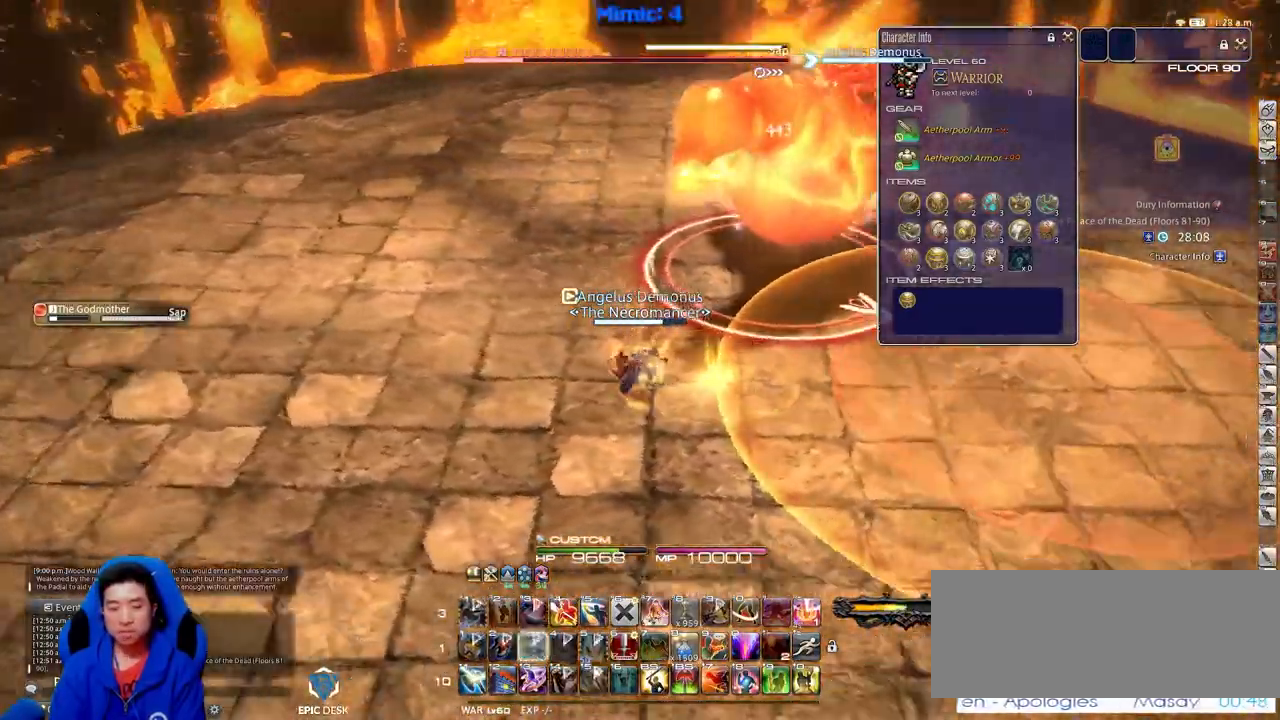
{"keys": ["d", "rbracket"], "events": [[116, "a", "up"], [116, "d", "down"], [367, "s", "up"]]}
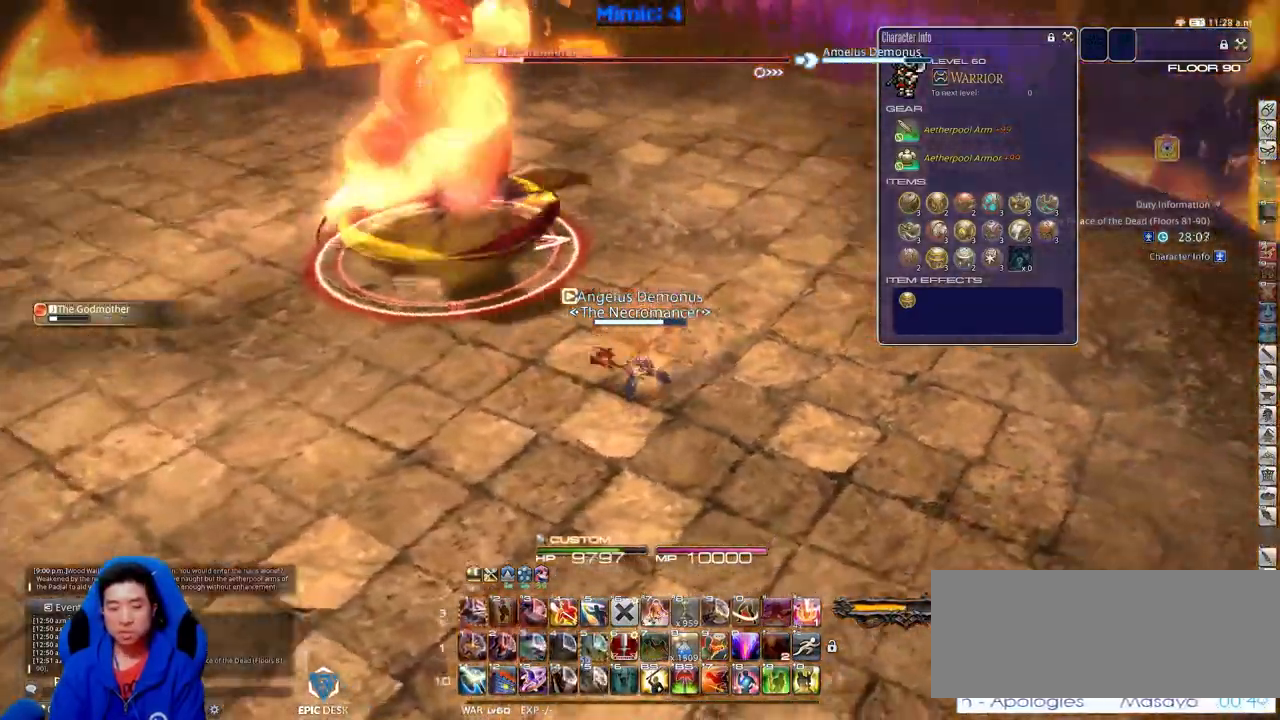
{"keys": ["w"], "events": [[50, "w", "down"], [150, "space", "down"], [234, "rbracket", "up"], [284, "d", "up"], [284, "space", "up"]]}
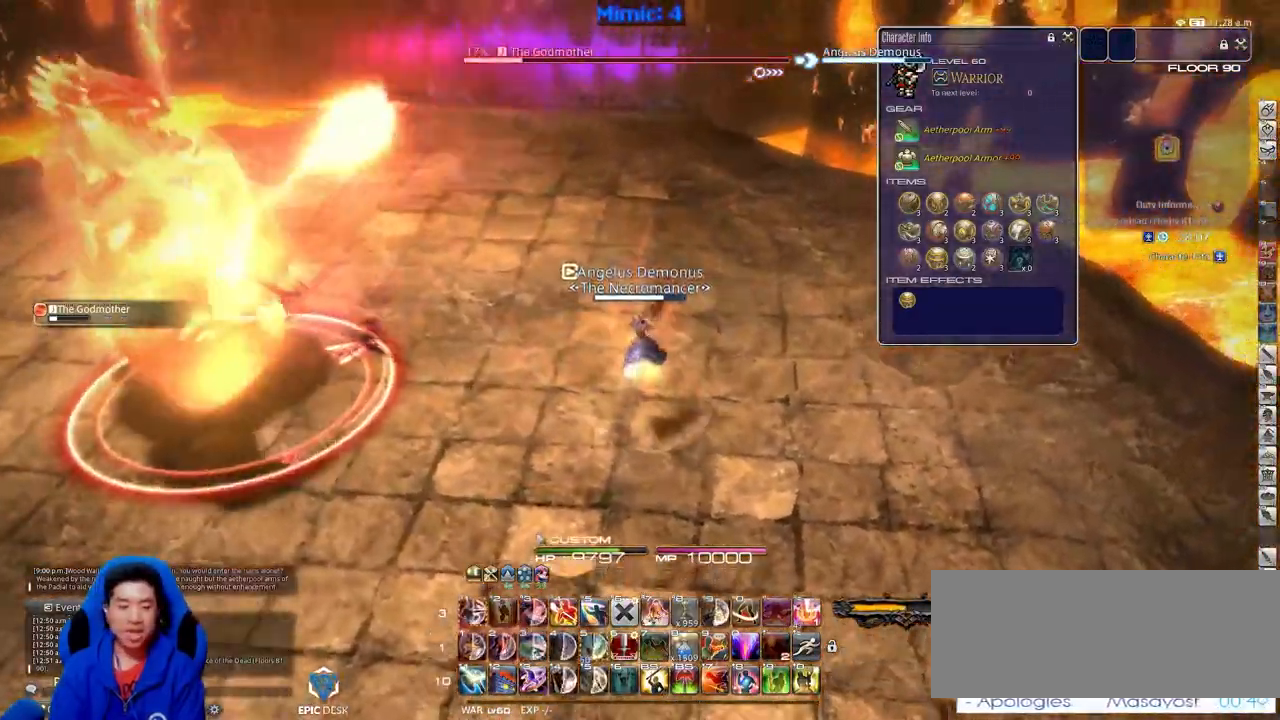
{"keys": ["d", "p", "space", "w"], "events": [[433, "p", "down"], [483, "d", "down"], [483, "space", "down"]]}
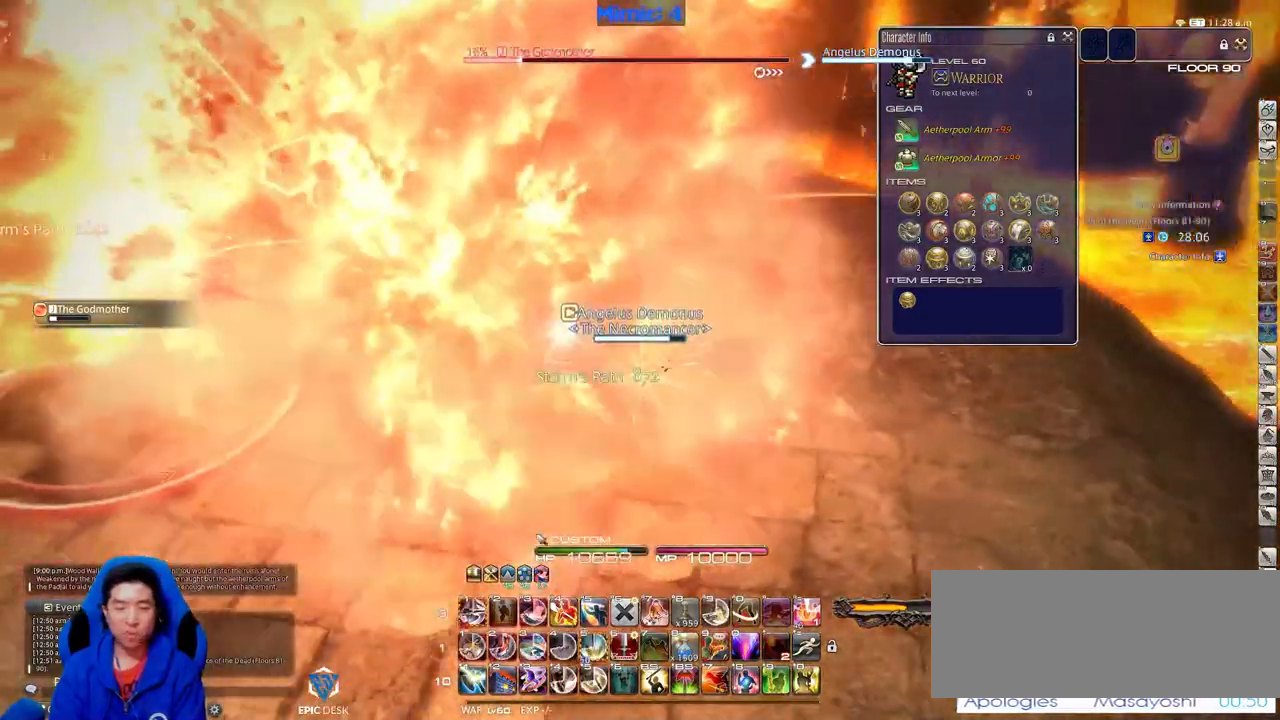
{"keys": ["d", "p", "w"], "events": [[134, "space", "up"]]}
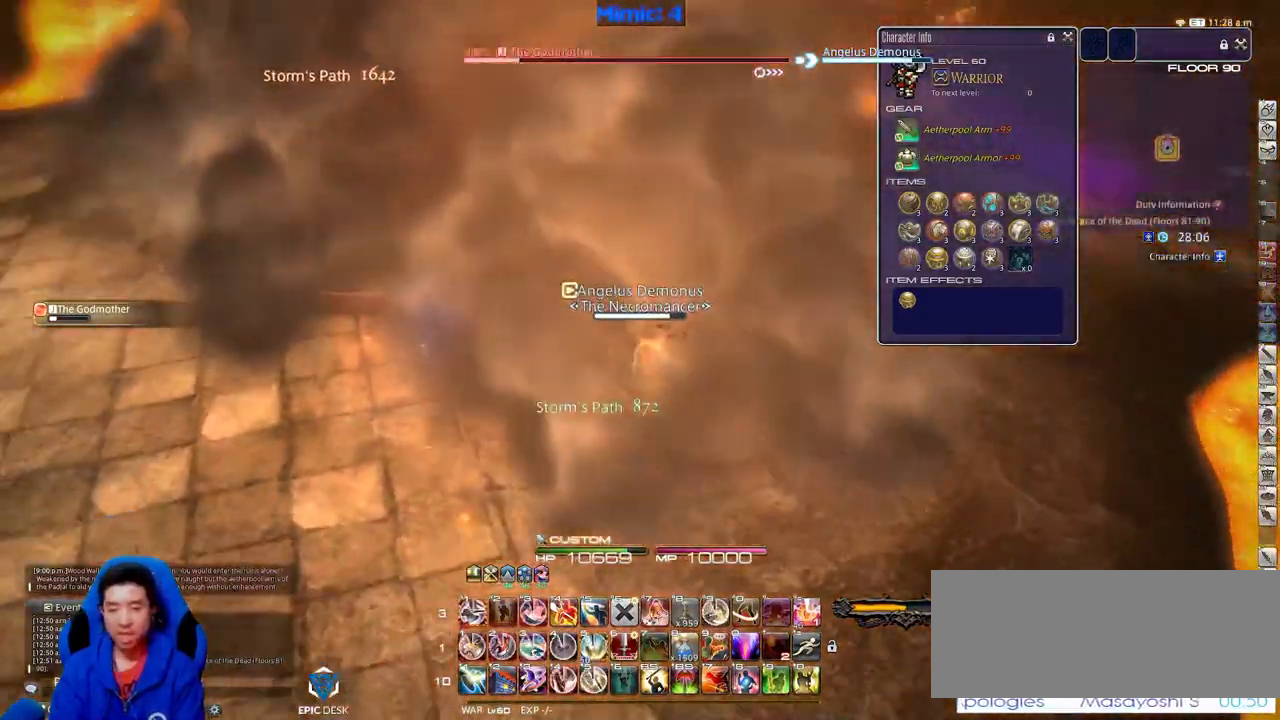
{"keys": ["d", "p", "w"], "events": [[150, "p", "up"], [333, "p", "down"], [417, "p", "up"], [467, "p", "down"]]}
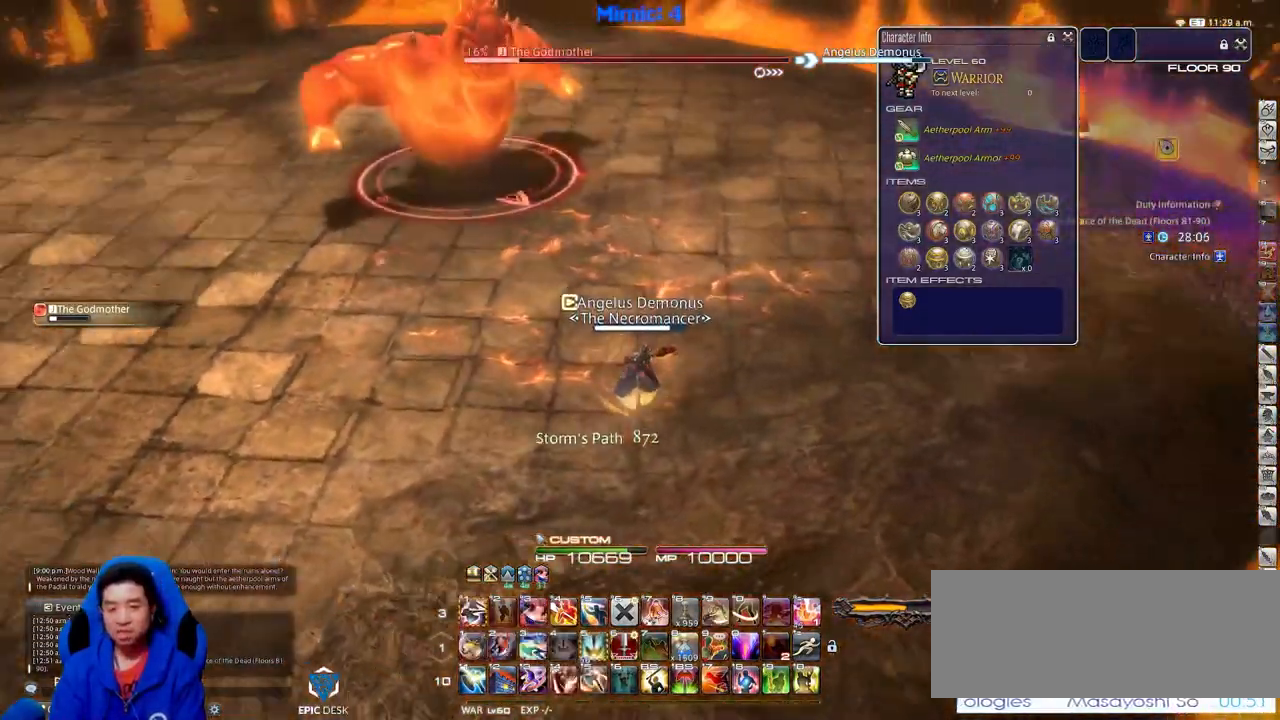
{"keys": ["d", "s"], "events": [[67, "w", "up"], [300, "p", "up"], [300, "s", "down"]]}
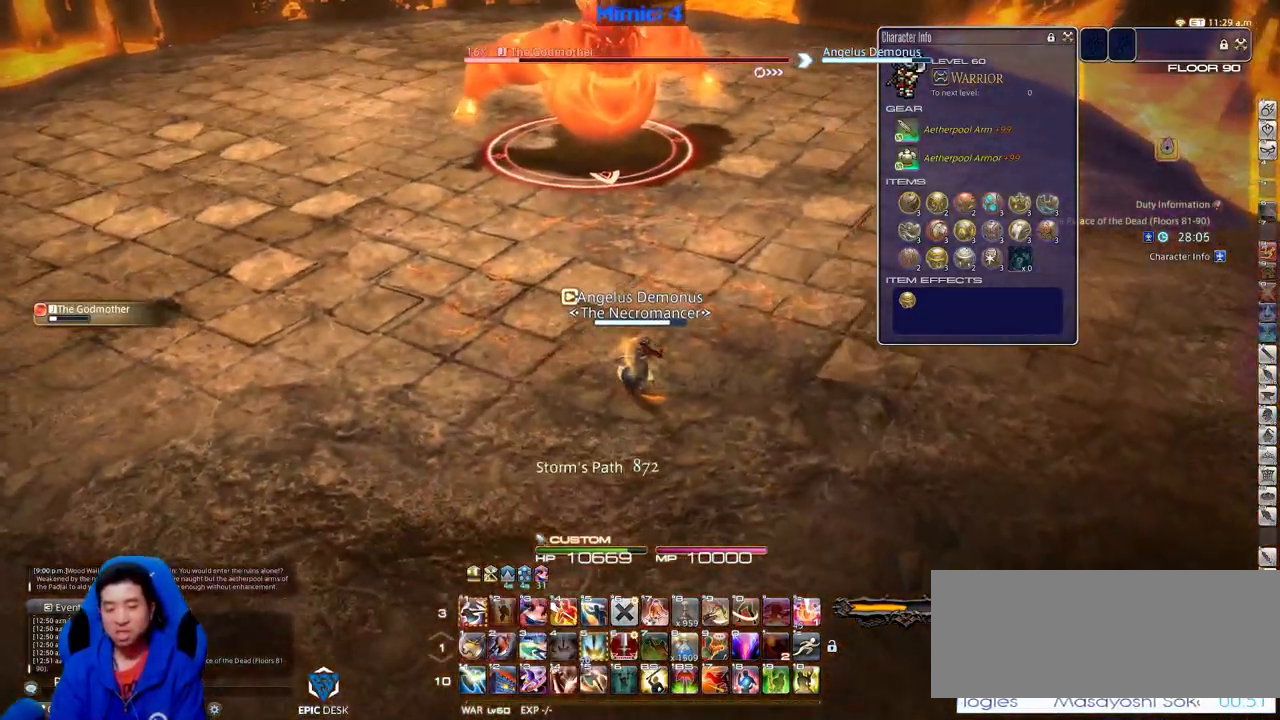
{"keys": ["alt_r"], "events": [[83, "d", "up"], [133, "a", "down"], [317, "s", "up"], [400, "a", "up"], [400, "alt_r", "down"]]}
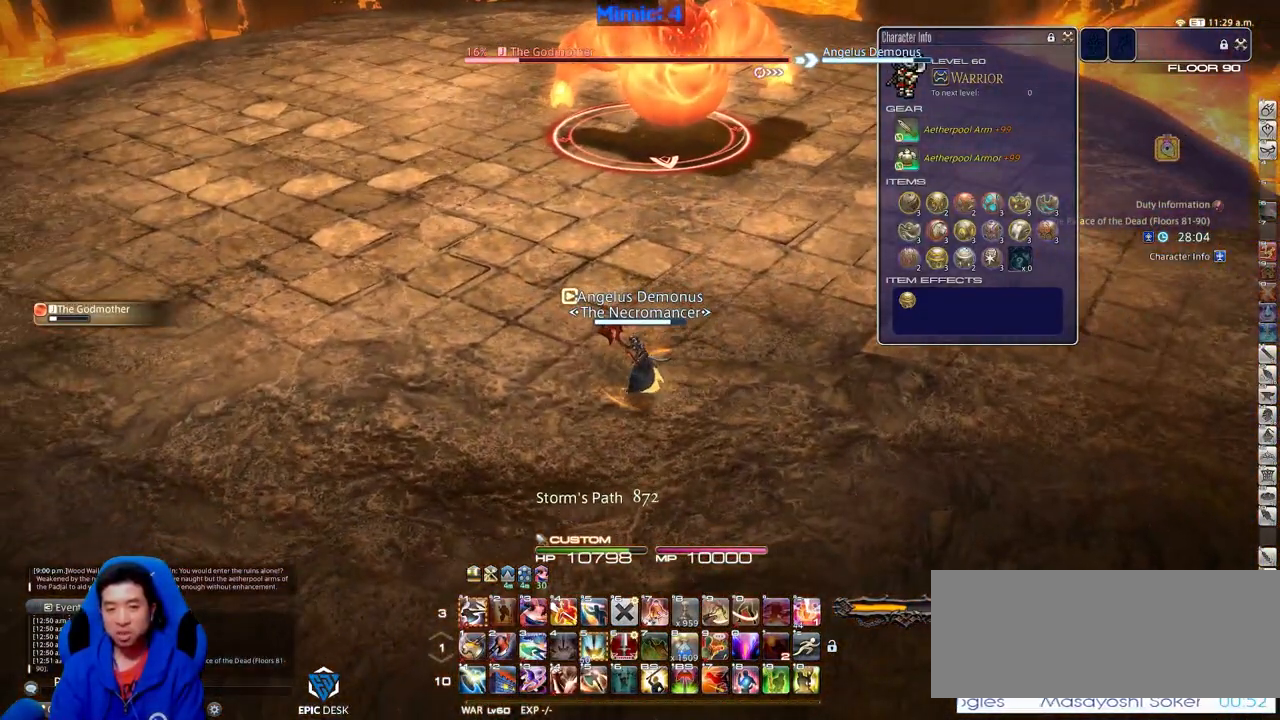
{"keys": ["4", "alt_r"], "events": [[467, "4", "down"]]}
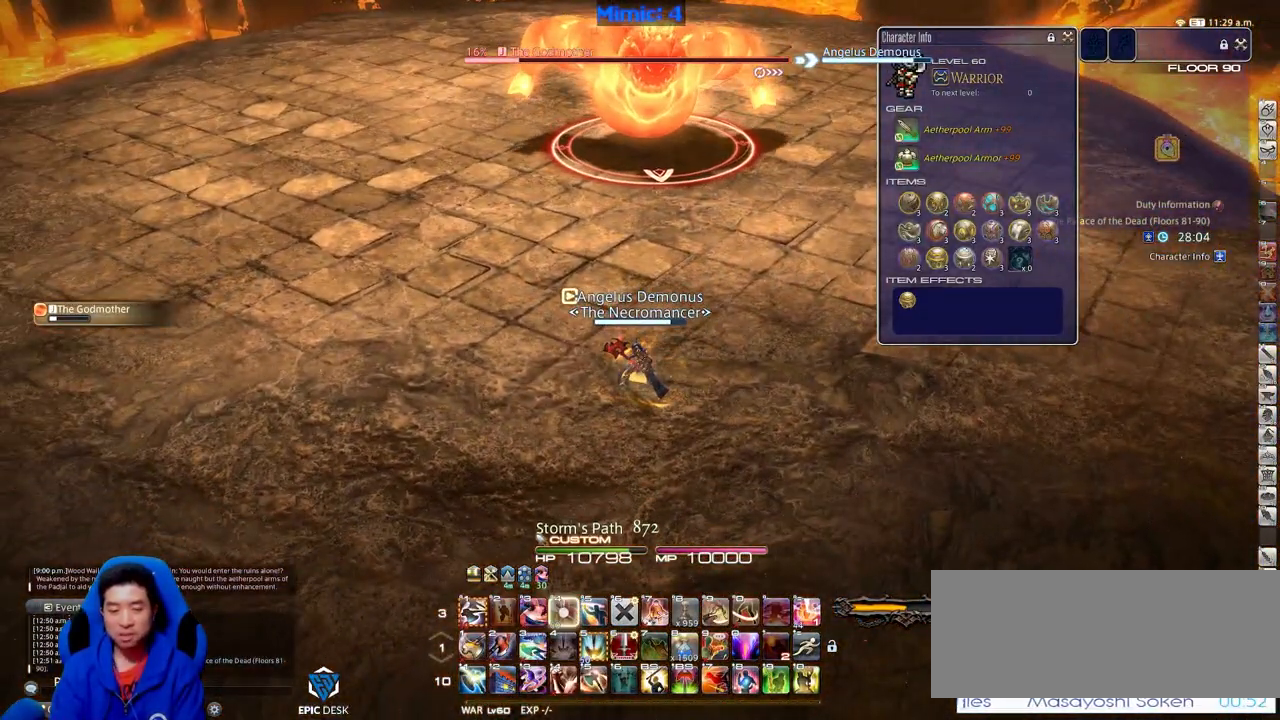
{"keys": ["d", "w"], "events": [[116, "4", "up"], [116, "alt_r", "up"], [200, "d", "down"], [300, "p", "down"], [300, "w", "down"], [400, "p", "up"]]}
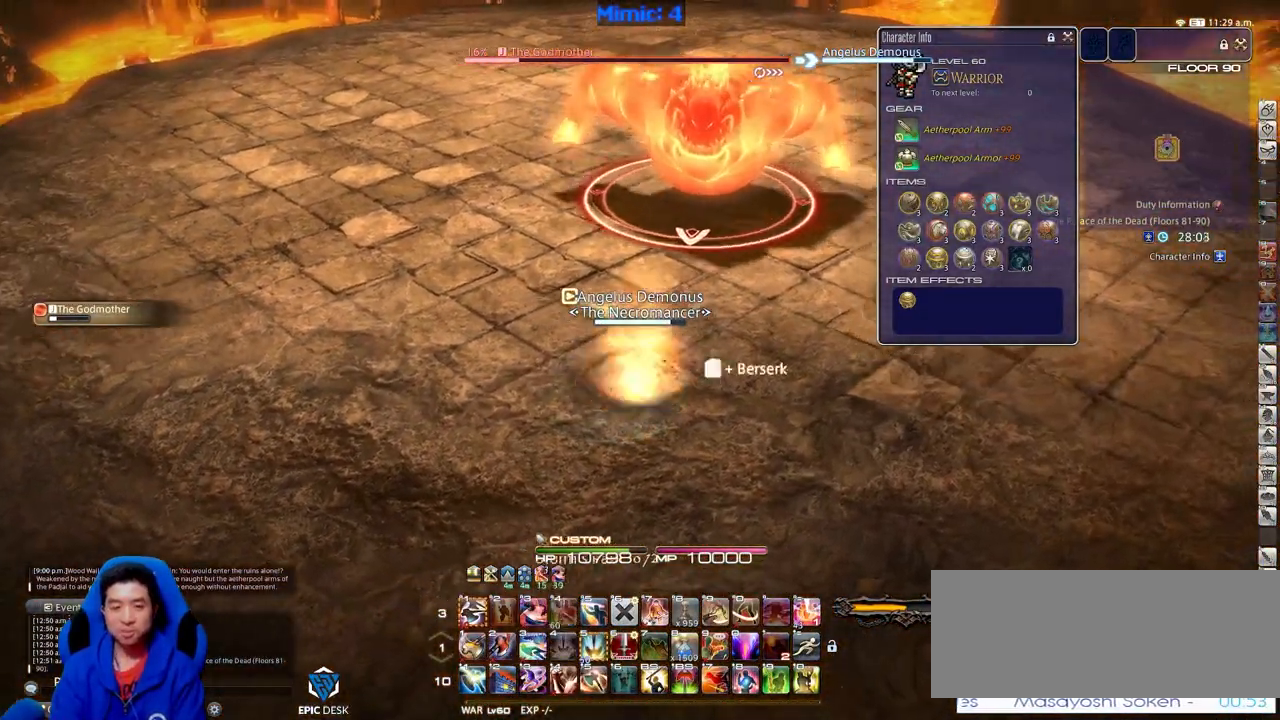
{"keys": ["1", "w"], "events": [[83, "alt_r", "down"], [83, "d", "up"], [450, "1", "down"], [501, "alt_r", "up"]]}
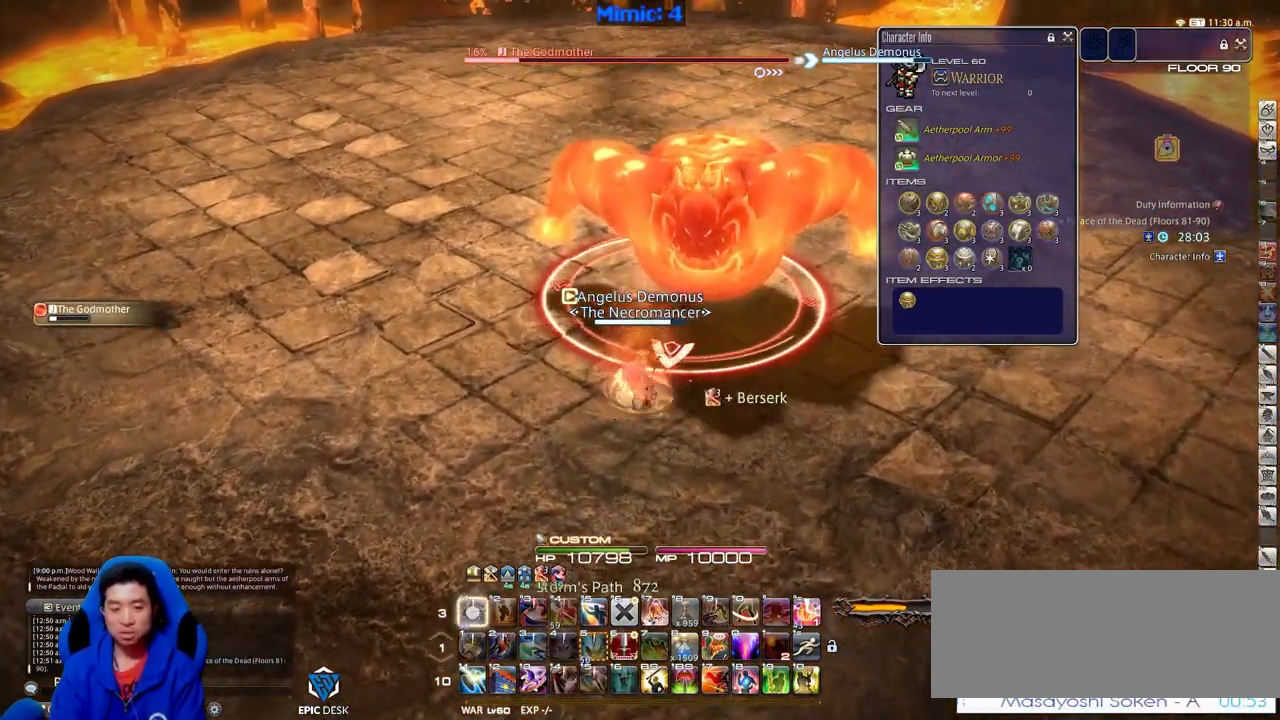
{"keys": ["alt_r", "d", "s"], "events": [[50, "1", "up"], [50, "w", "up"], [283, "d", "down"], [283, "s", "down"], [417, "alt_r", "down"]]}
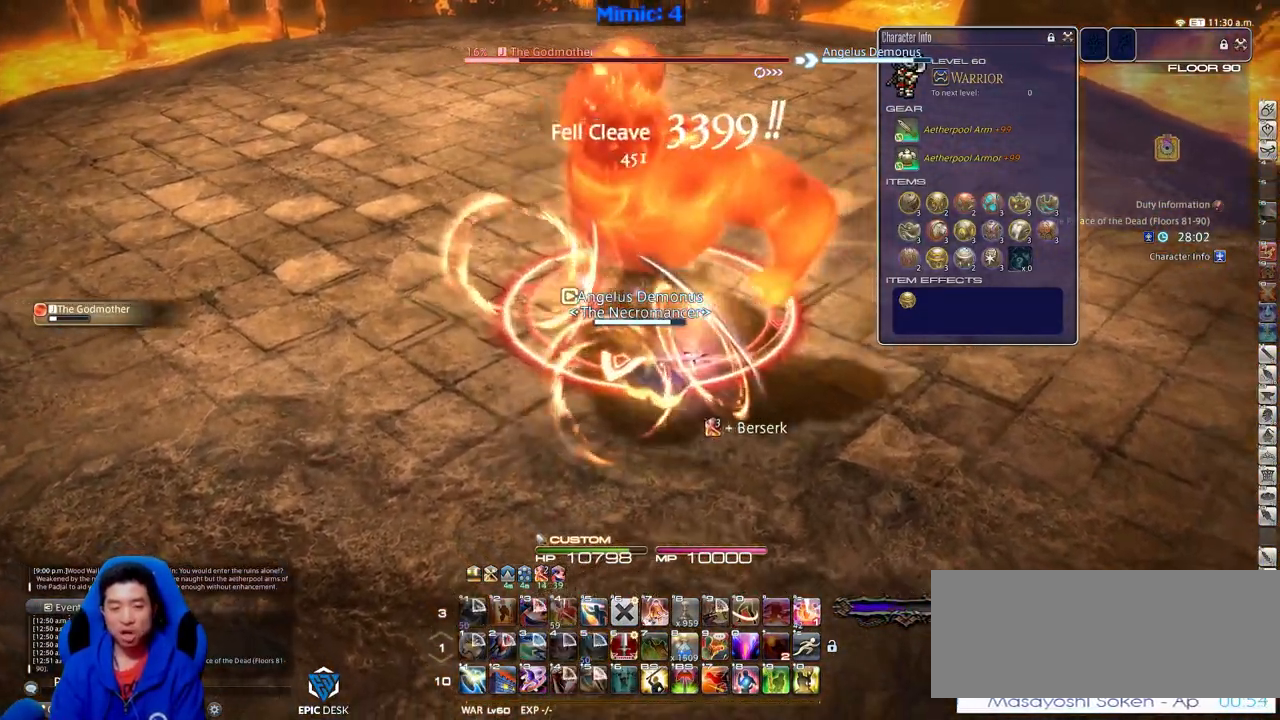
{"keys": ["alt_r", "d"], "events": [[67, "s", "up"]]}
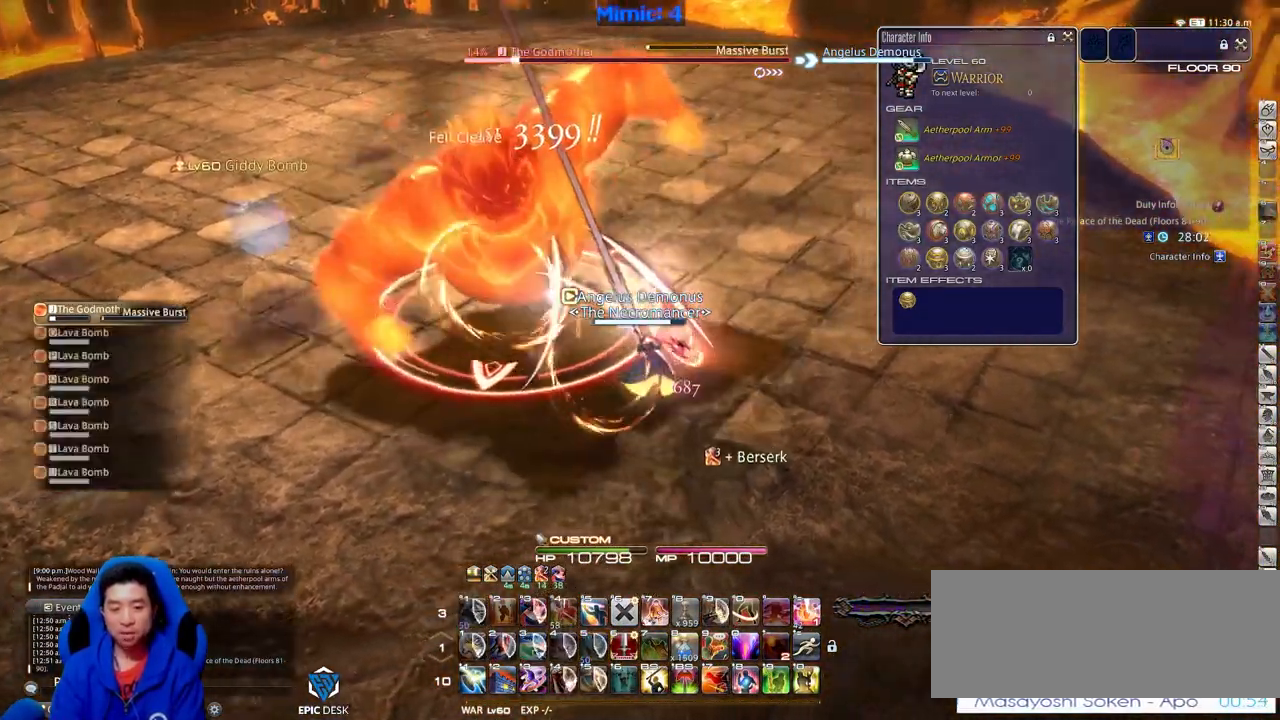
{"keys": ["a", "p"], "events": [[266, "equals", "down"], [317, "a", "down"], [367, "alt_r", "up"], [367, "d", "up"], [367, "equals", "up"], [500, "p", "down"]]}
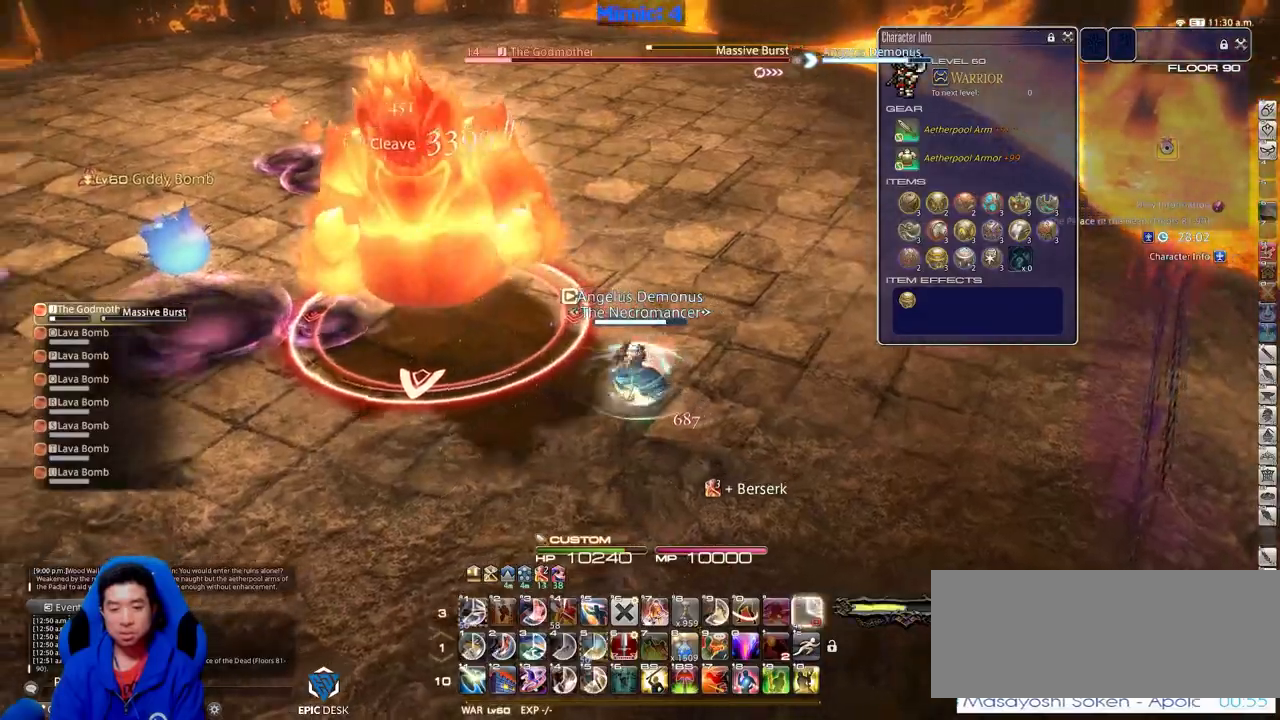
{"keys": ["a"], "events": [[417, "p", "up"]]}
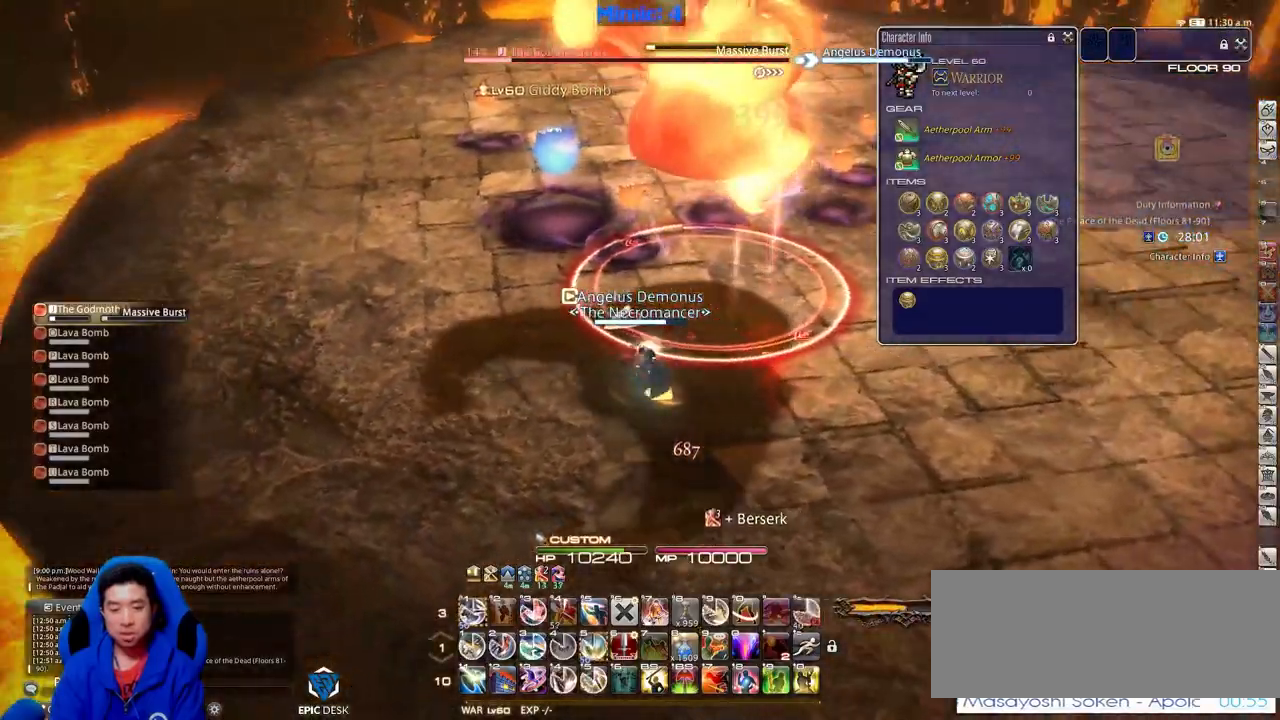
{"keys": ["alt_r", "d"], "events": [[16, "alt_r", "down"], [166, "a", "up"], [166, "d", "down"], [250, "1", "down"], [400, "1", "up"]]}
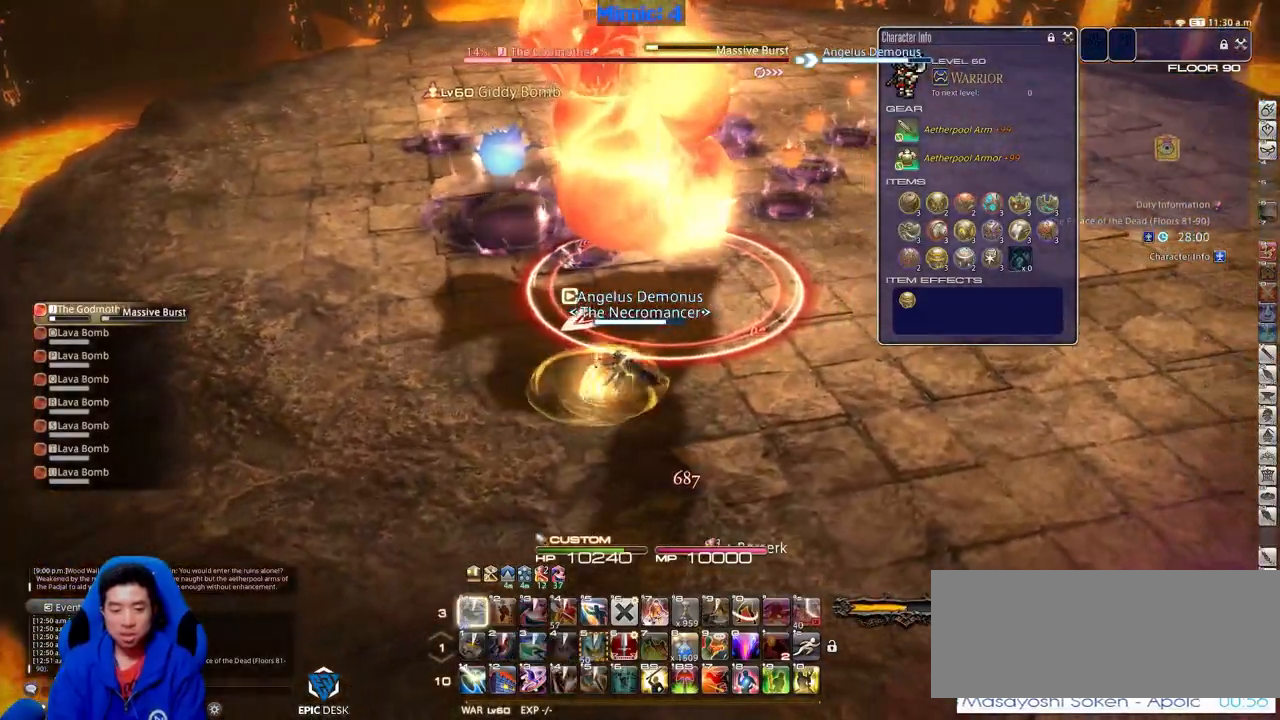
{"keys": ["d", "p", "s"], "events": [[33, "alt_r", "up"], [117, "p", "down"], [501, "s", "down"]]}
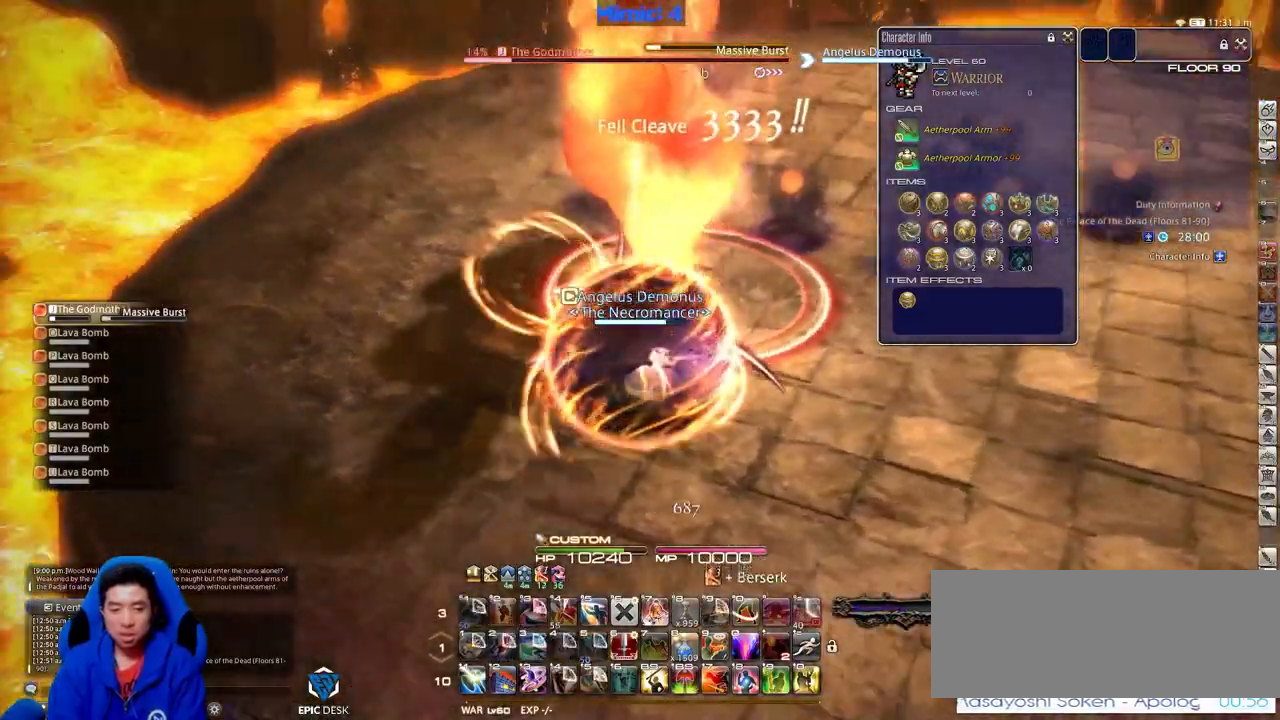
{"keys": ["a", "s"], "events": [[100, "p", "up"], [150, "d", "up"], [467, "a", "down"]]}
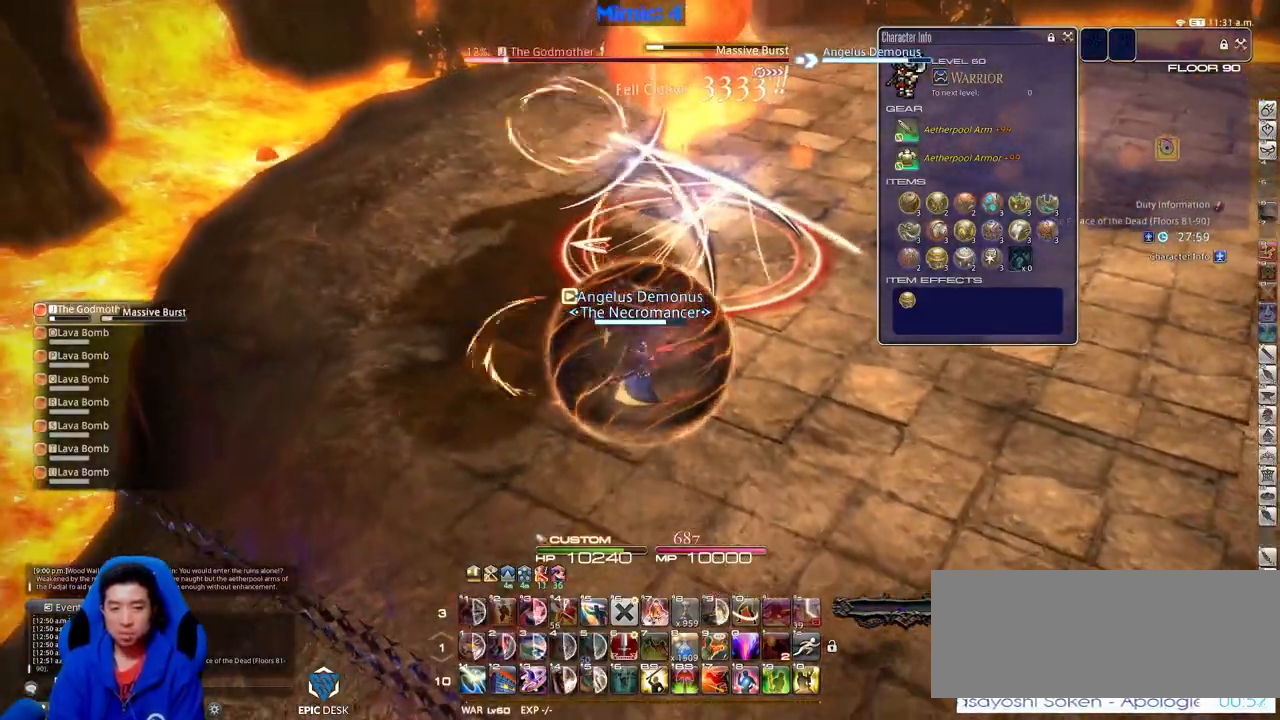
{"keys": ["a", "w"], "events": [[100, "s", "up"], [434, "w", "down"]]}
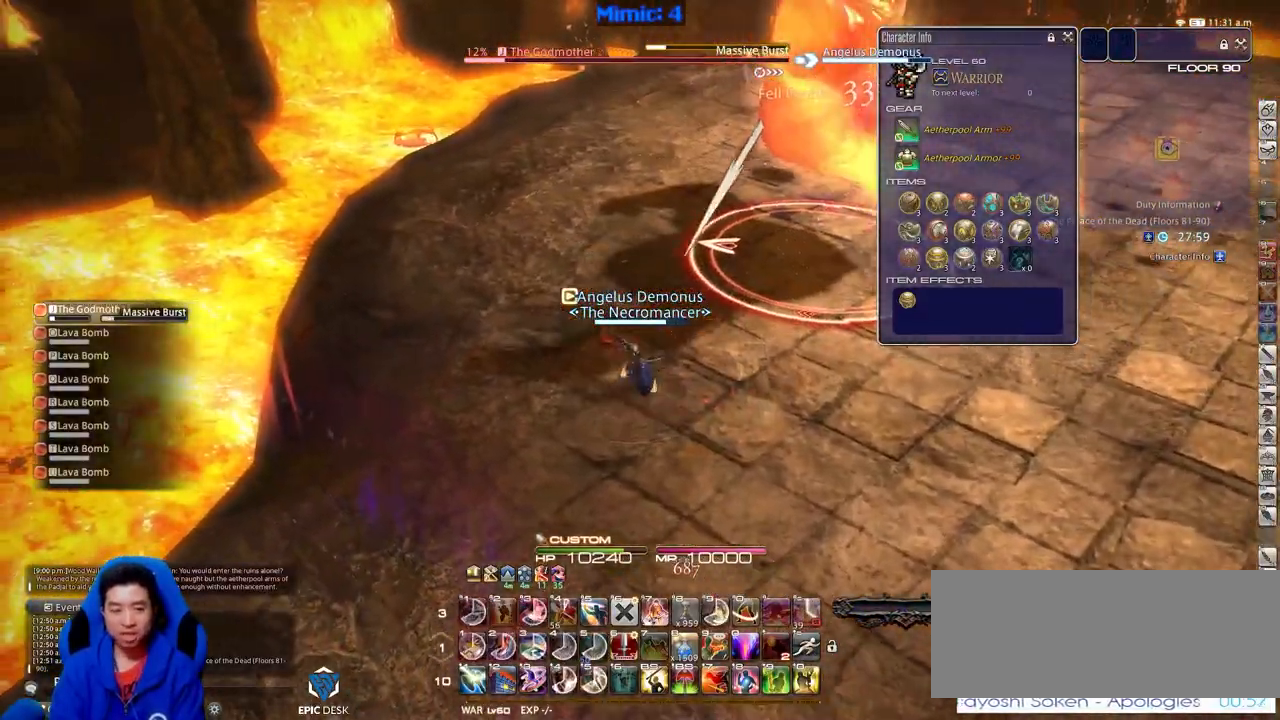
{"keys": ["a", "rbracket", "w"], "events": [[83, "rbracket", "down"], [317, "return", "down"], [400, "return", "up"]]}
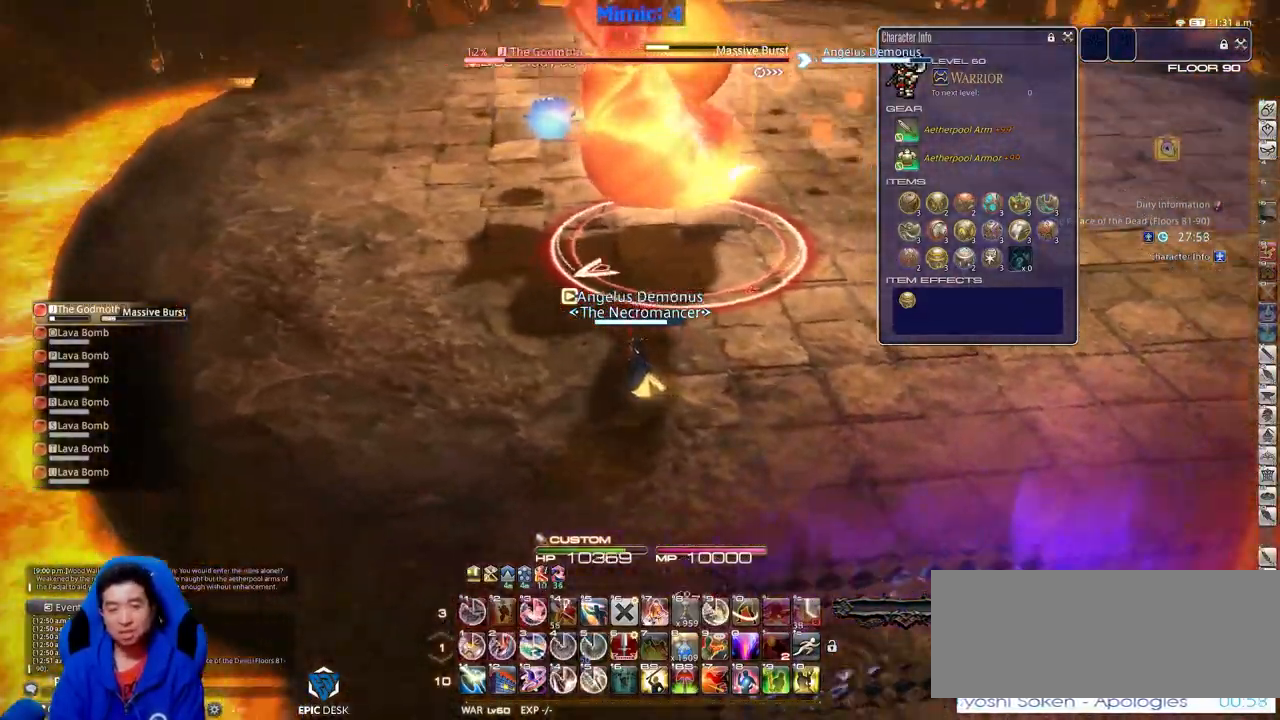
{"keys": ["1"], "events": [[284, "rbracket", "up"], [334, "a", "up"], [384, "w", "up"], [417, "1", "down"]]}
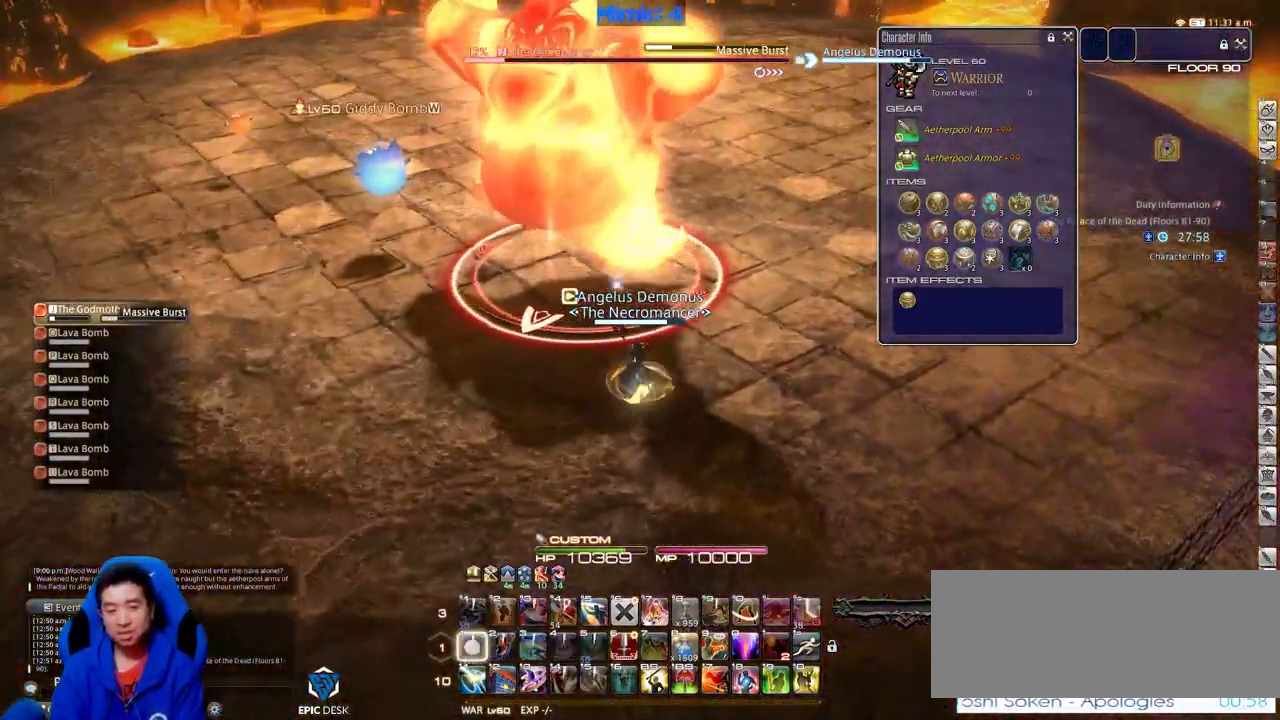
{"keys": ["rbracket"], "events": [[66, "1", "up"], [150, "rbracket", "down"]]}
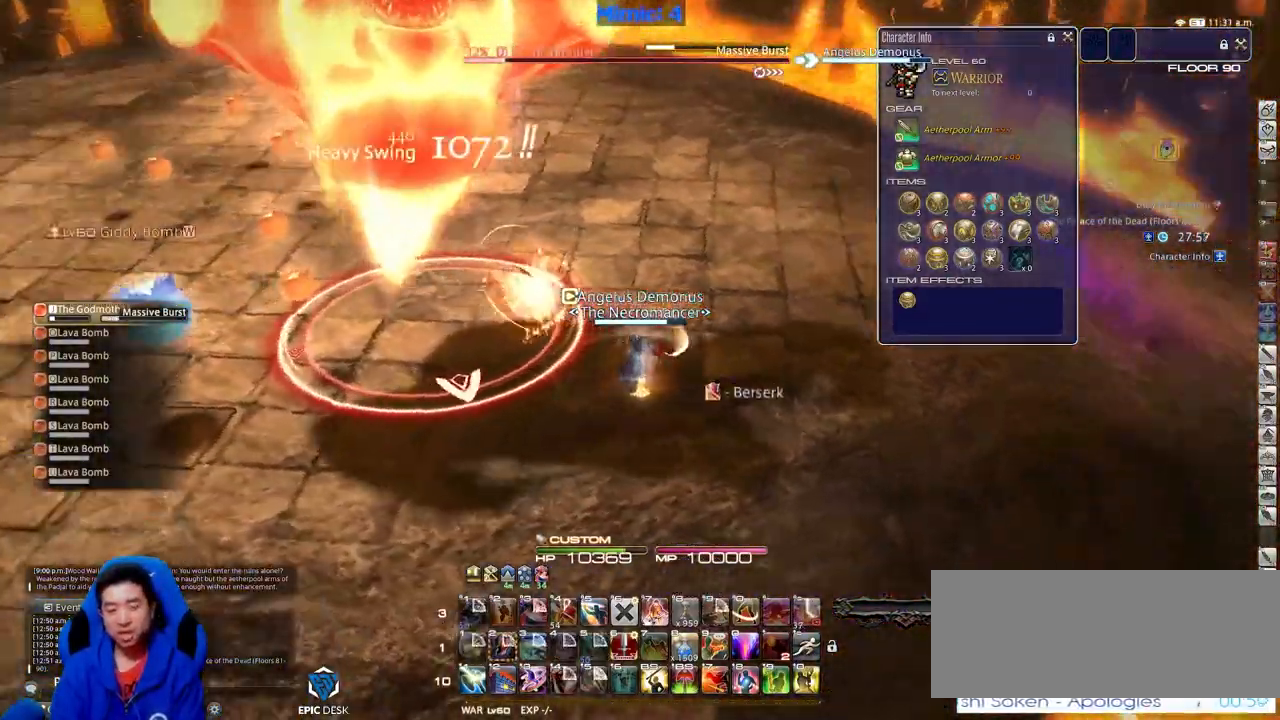
{"keys": ["d", "p", "s"], "events": [[317, "rbracket", "up"], [367, "s", "down"], [450, "d", "down"], [501, "p", "down"]]}
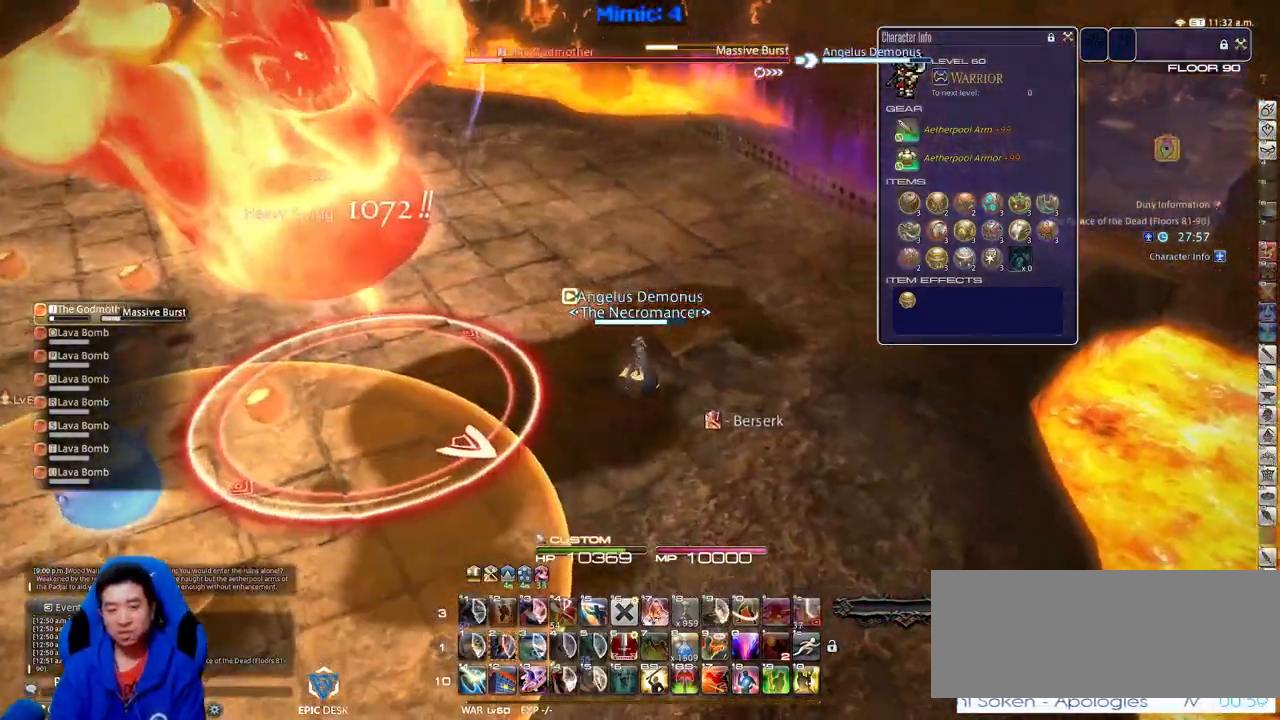
{"keys": ["d", "p", "w"], "events": [[50, "s", "up"], [383, "w", "down"]]}
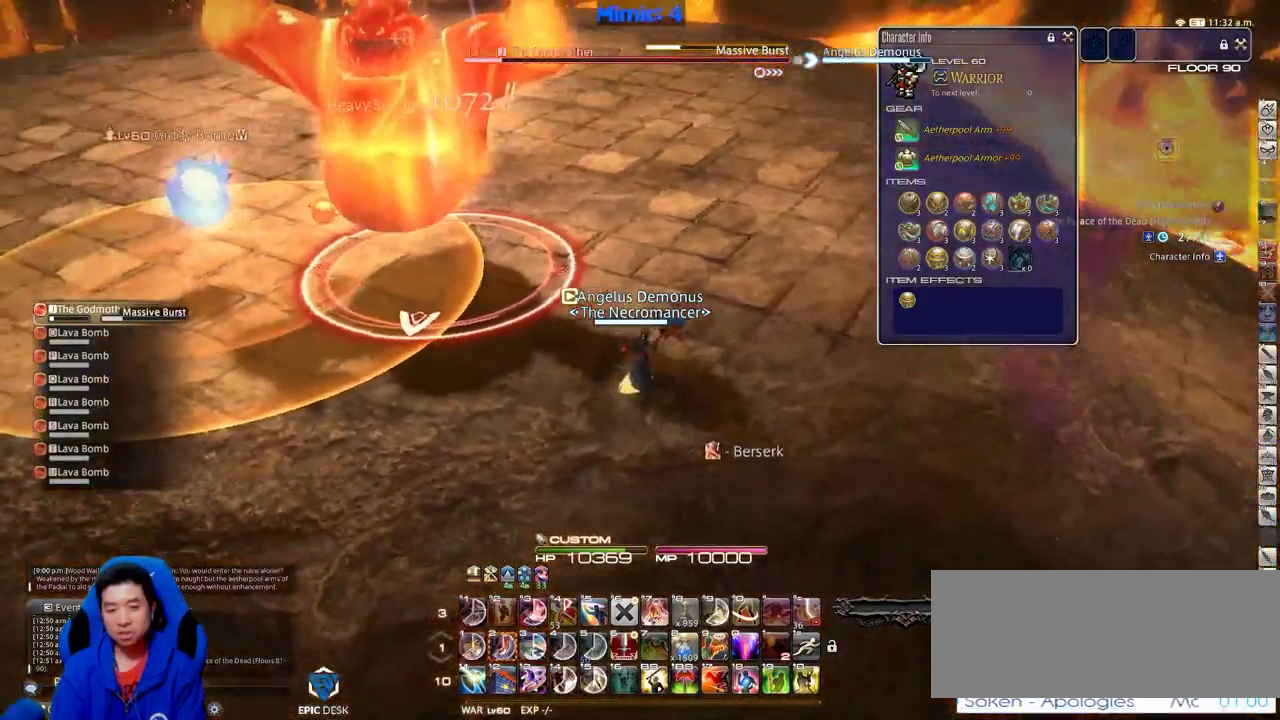
{"keys": [], "events": [[17, "d", "up"], [67, "p", "up"], [117, "p", "down"], [300, "a", "down"], [300, "p", "up"], [434, "a", "up"], [434, "w", "up"]]}